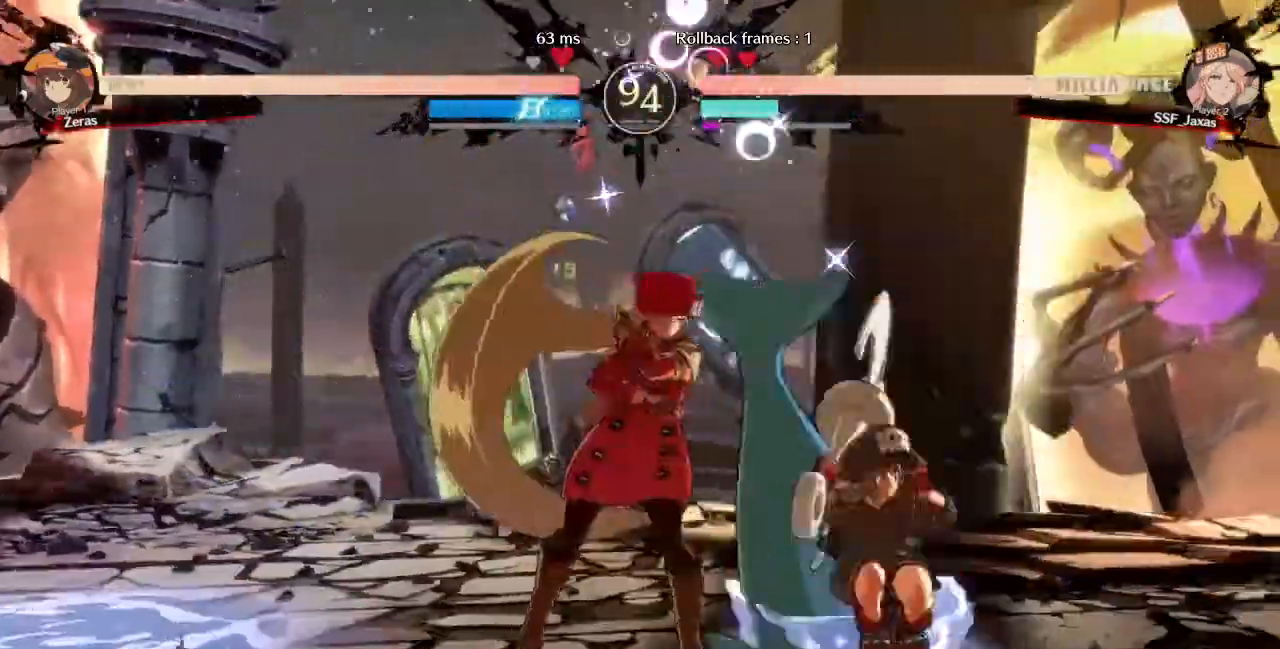
Gameplay with a controller (arcade stick); each line is a JSON object with the inputs held at the frame after it (dt_ms = milliseconds from this image to that frame). "events" lists button and stick changes between this image and that frame as [ms after this image, input, new state], when the widget could be followed in between. Not read: L3 R3 SELECT START.
{"dt_ms": 1000, "buttons": ["DPAD_DOWN", "DPAD_LEFT"]}
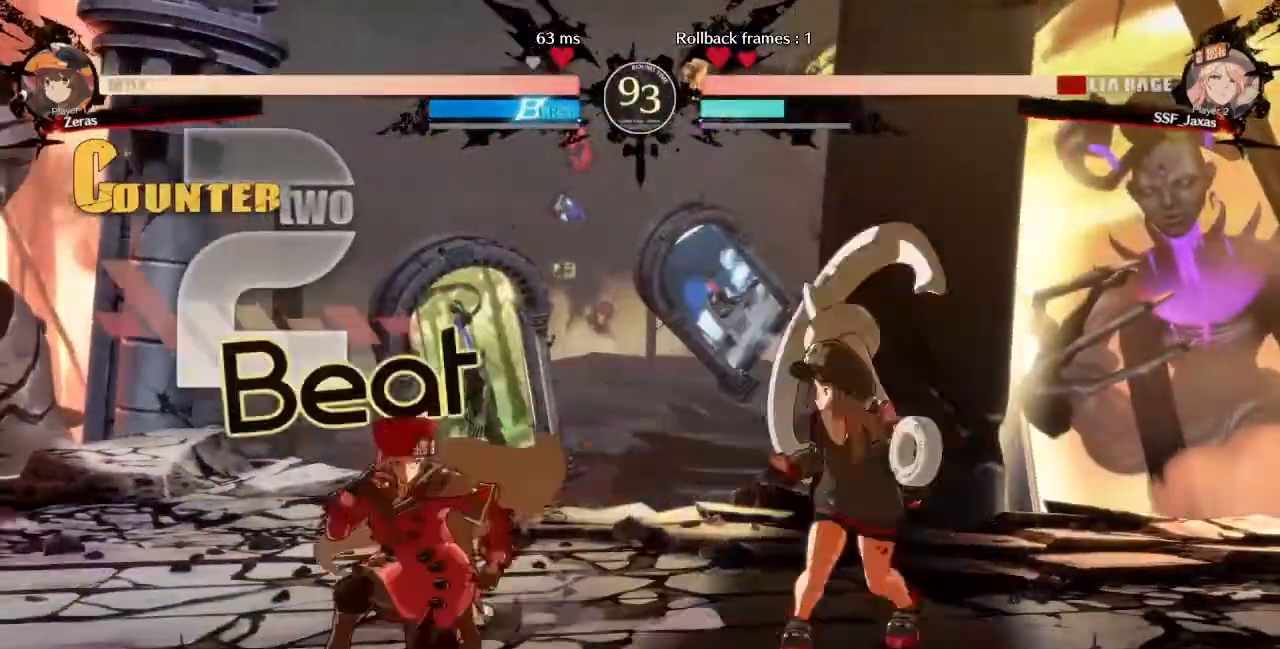
{"dt_ms": 480, "buttons": ["CROSS", "DPAD_LEFT"], "events": [[280, "DPAD_DOWN", "up"], [480, "CROSS", "down"]]}
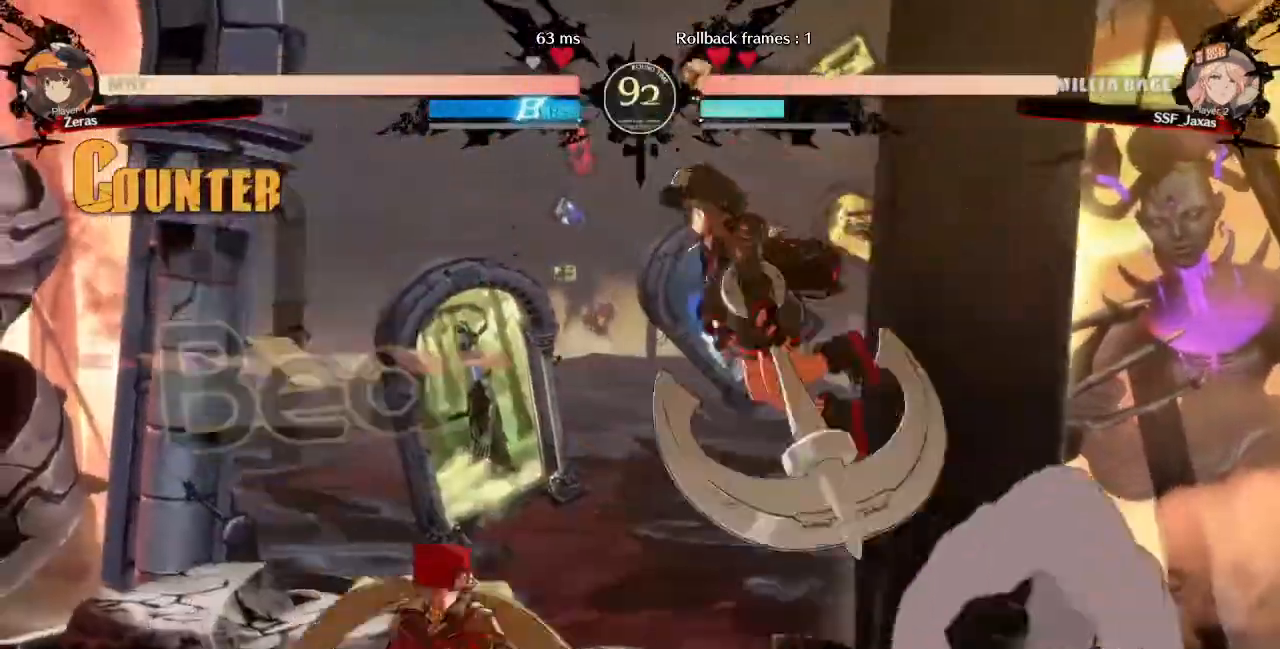
{"dt_ms": 1000, "buttons": ["DPAD_DOWN", "DPAD_LEFT"]}
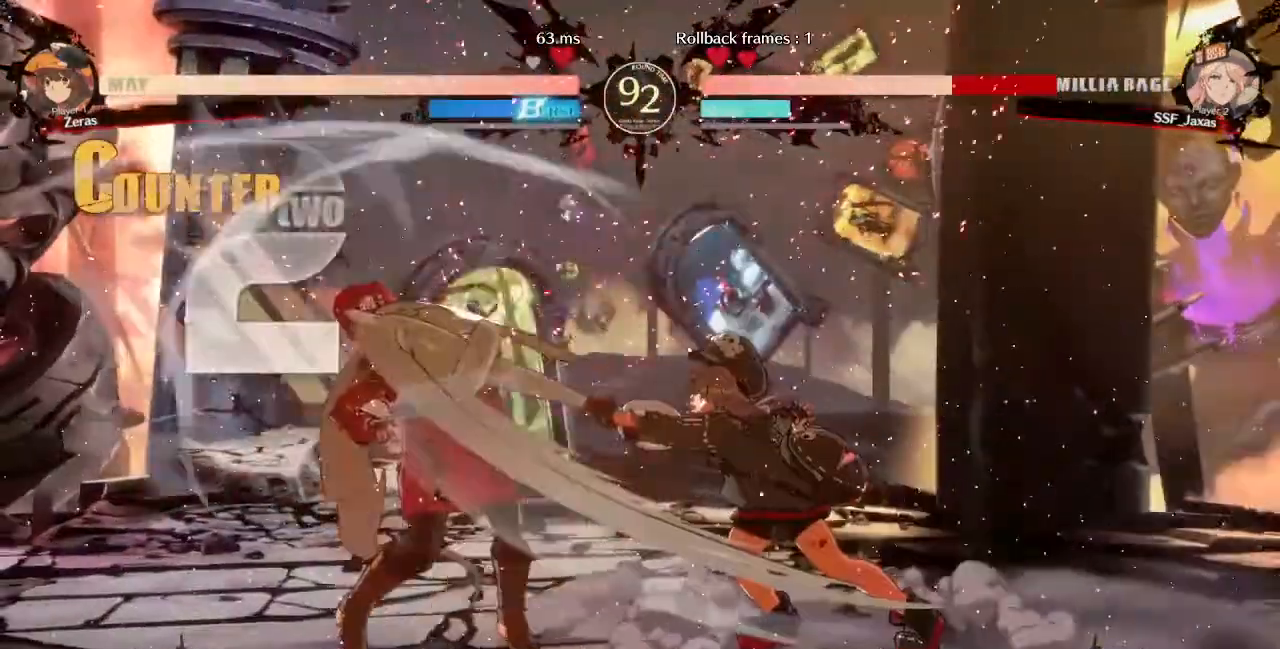
{"dt_ms": 520, "buttons": ["DPAD_LEFT"], "events": [[80, "DPAD_DOWN", "up"]]}
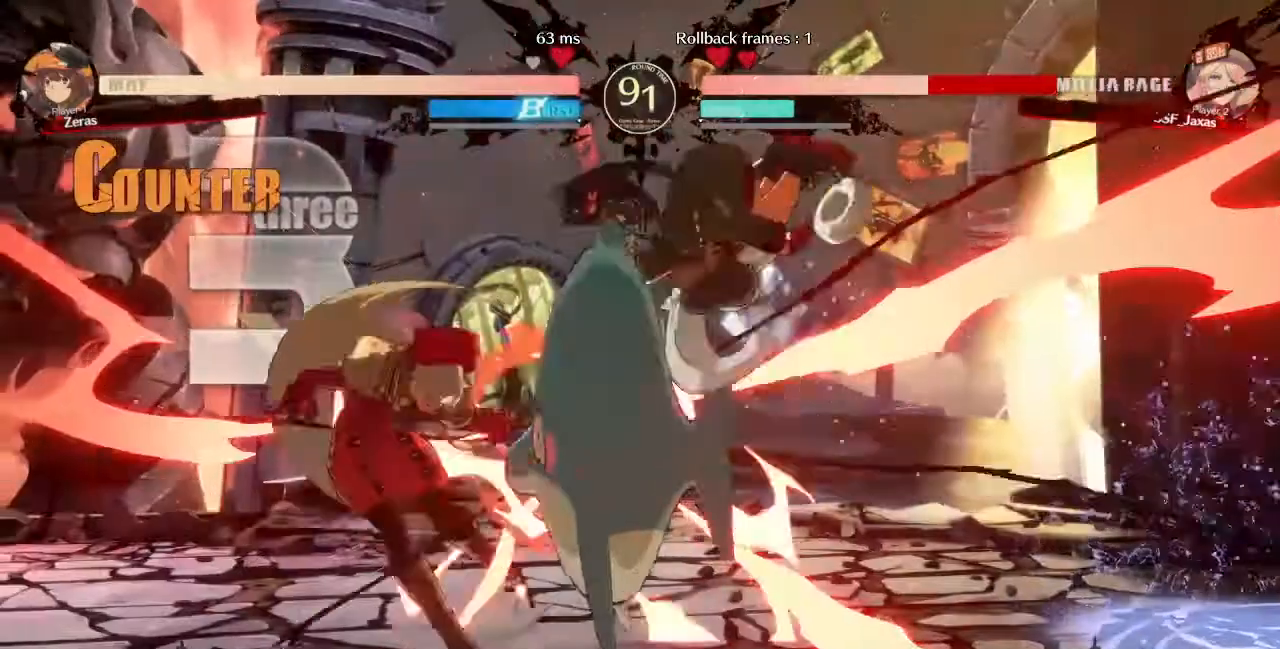
{"dt_ms": 480, "buttons": ["DPAD_LEFT"], "events": [[240, "DPAD_LEFT", "up"], [280, "DPAD_UP", "down"], [400, "DPAD_LEFT", "down"], [400, "DPAD_UP", "up"]]}
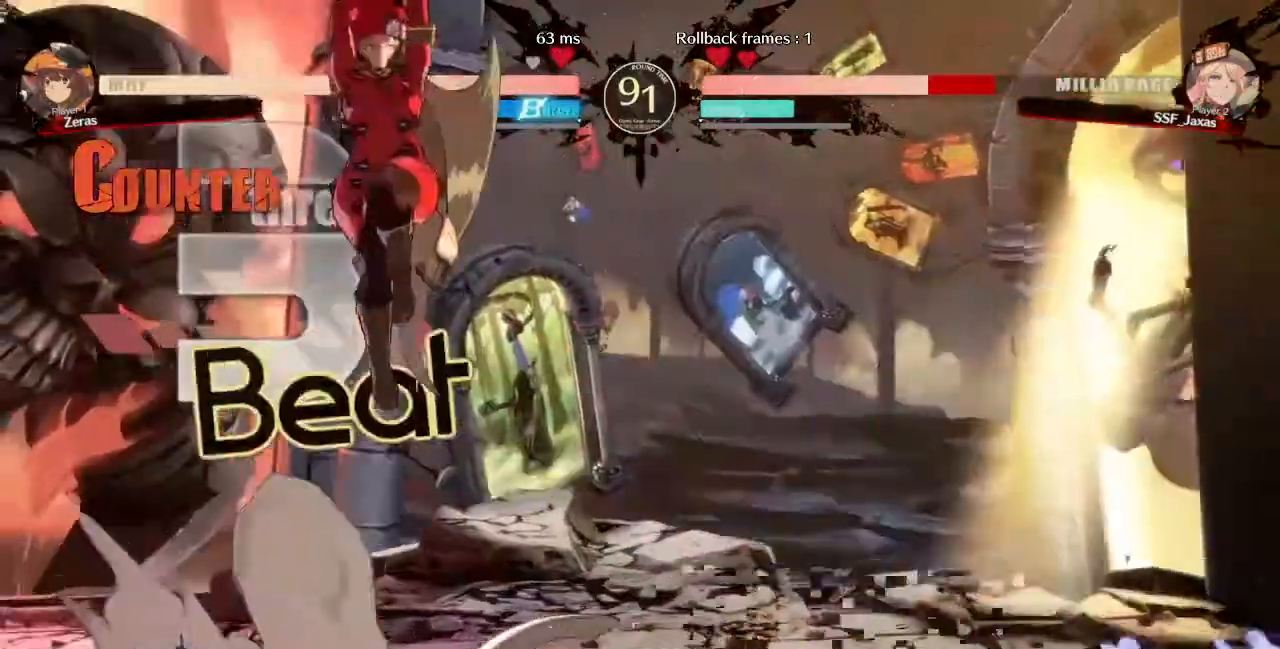
{"dt_ms": 520, "buttons": ["DPAD_LEFT"], "events": [[320, "TRIANGLE", "down"], [440, "TRIANGLE", "up"]]}
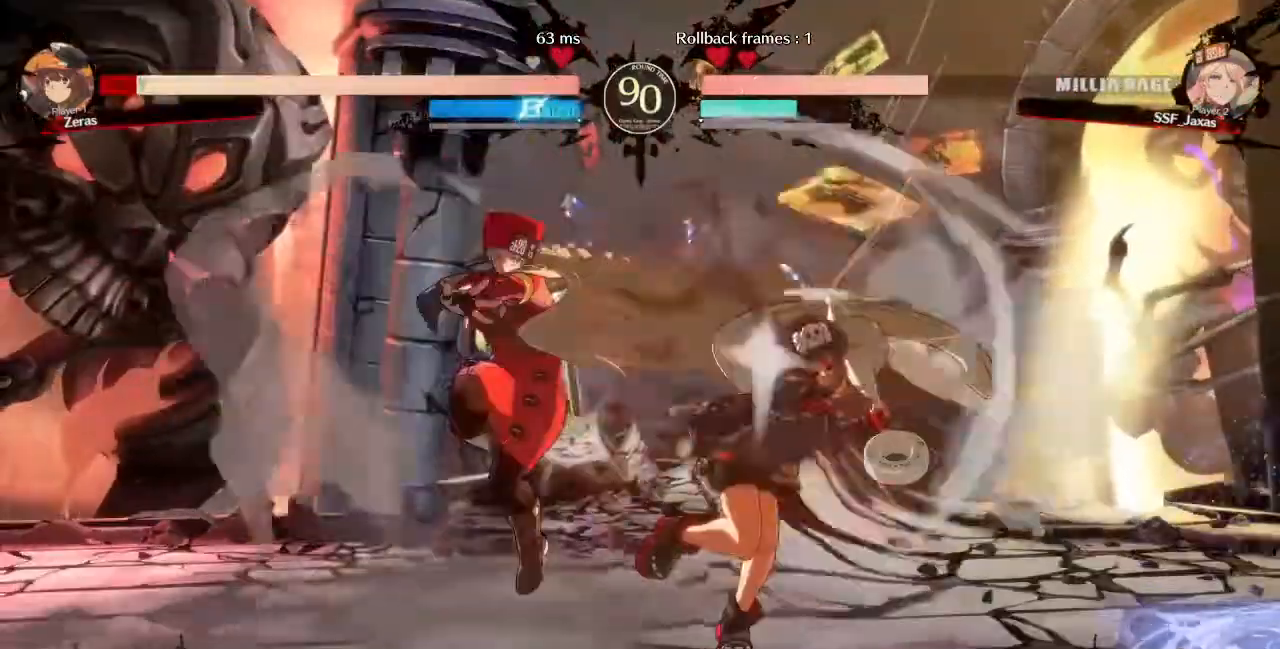
{"dt_ms": 480, "buttons": ["R2", "DPAD_DOWN"], "events": [[40, "DPAD_DOWN", "down"], [160, "DPAD_LEFT", "up"], [240, "SQUARE", "down"], [320, "SQUARE", "up"], [440, "R2", "down"]]}
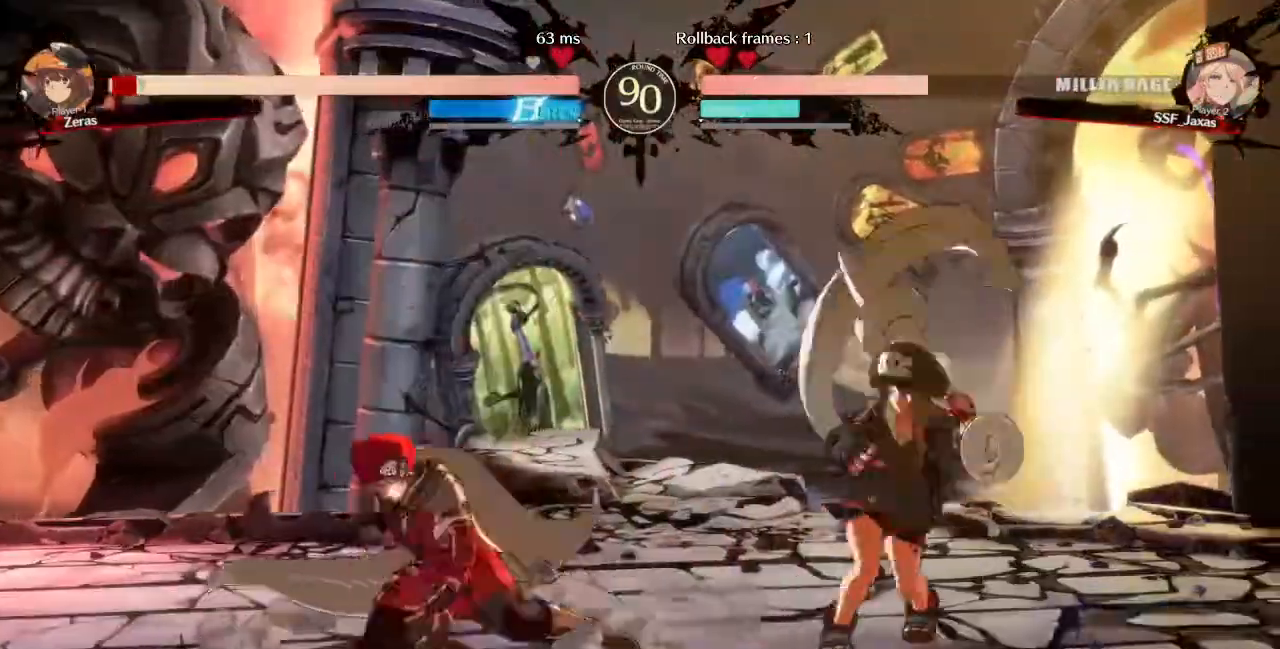
{"dt_ms": 1000, "buttons": ["SQUARE"]}
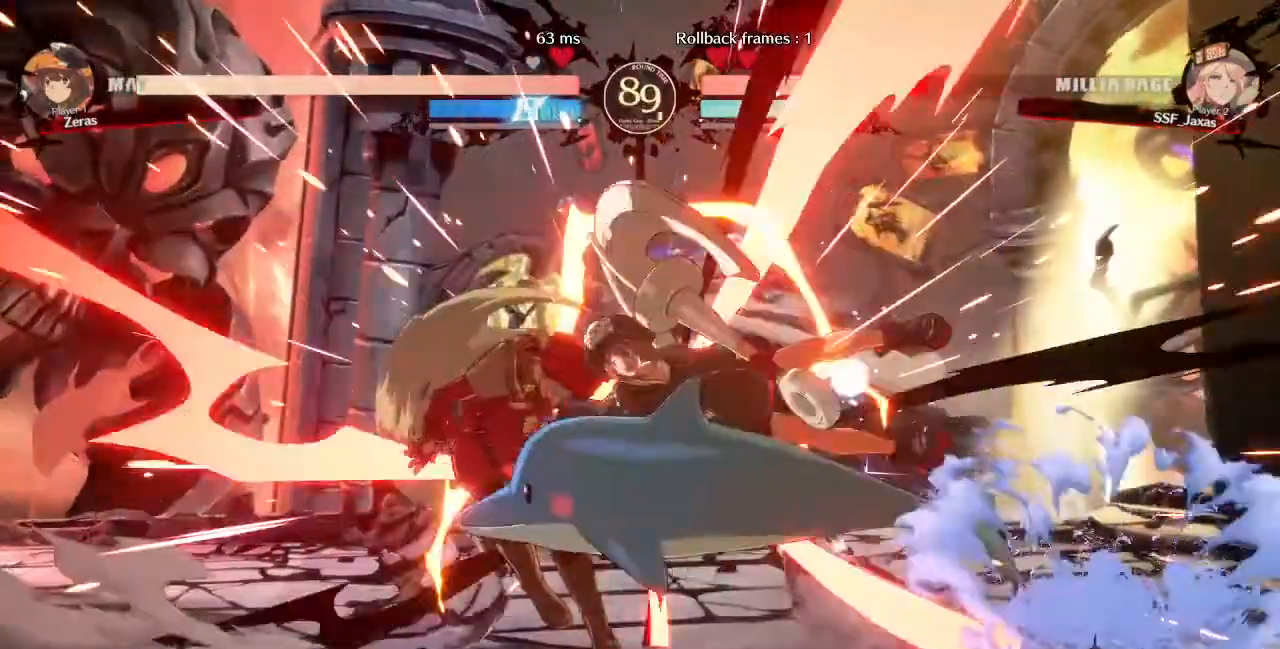
{"dt_ms": 520, "buttons": ["DPAD_UP"], "events": [[120, "SQUARE", "up"], [440, "DPAD_RIGHT", "down"], [440, "DPAD_UP", "down"], [520, "DPAD_RIGHT", "up"]]}
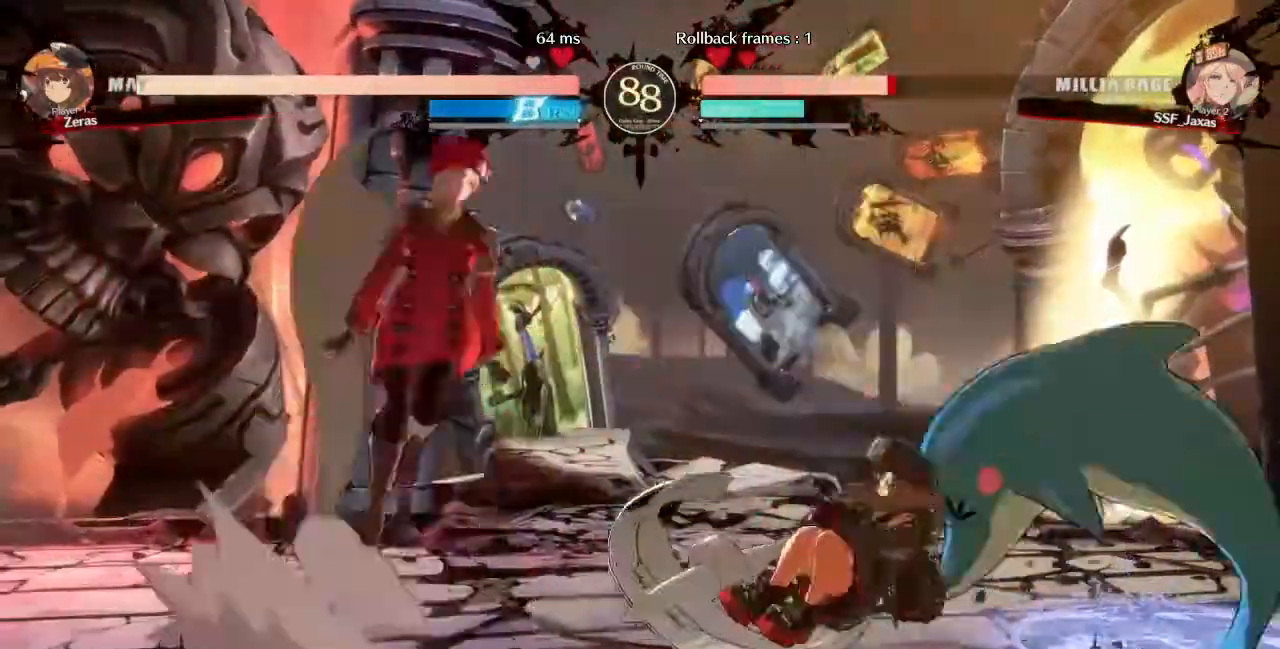
{"dt_ms": 480, "buttons": ["DPAD_LEFT"], "events": [[40, "DPAD_UP", "up"], [40, "L1", "down"], [120, "L1", "up"], [240, "DPAD_LEFT", "down"]]}
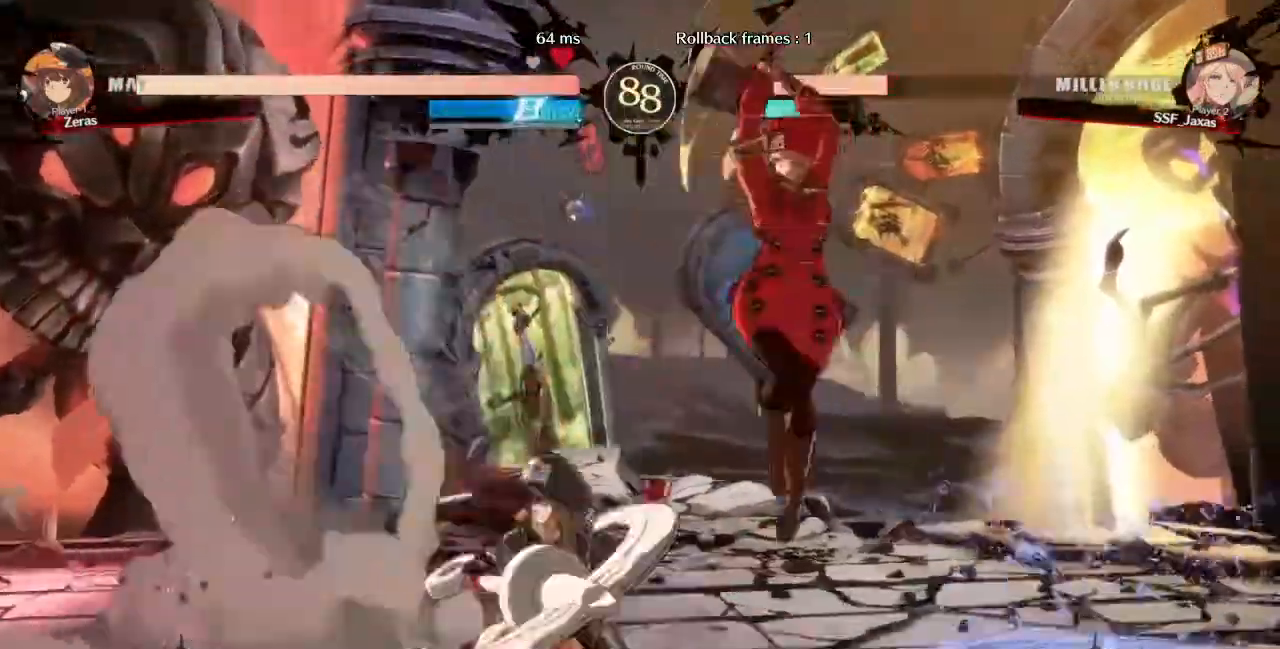
{"dt_ms": 520, "buttons": ["DPAD_RIGHT"]}